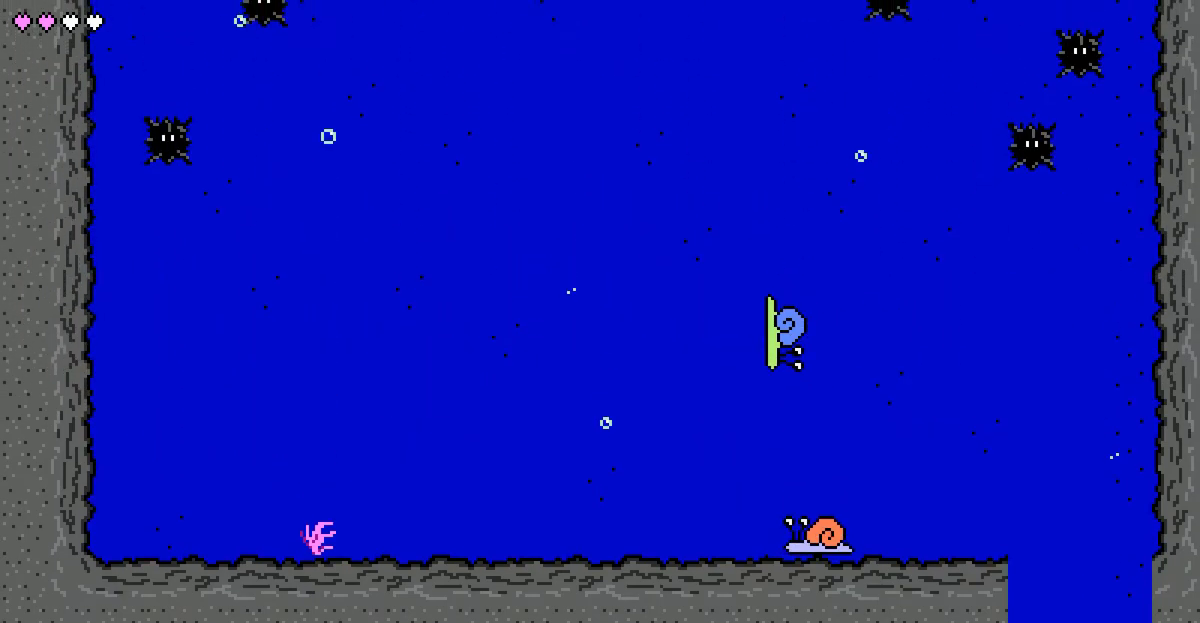
Gameplay with keyboard; each line is a JSON object with the keys held at the frame after it. "events" lists presses ("down") and releases ("up") of "2", "c", "down", "escape", "left", "return", "right", "up", "v", "x" and "z" between this image and that frame as [ms after this image, input, new state], when the widget could be followed in between. No other keys are recorded. Mouse input is not recorded.
{"keys": ["left"], "events": [[150, "left", "down"]]}
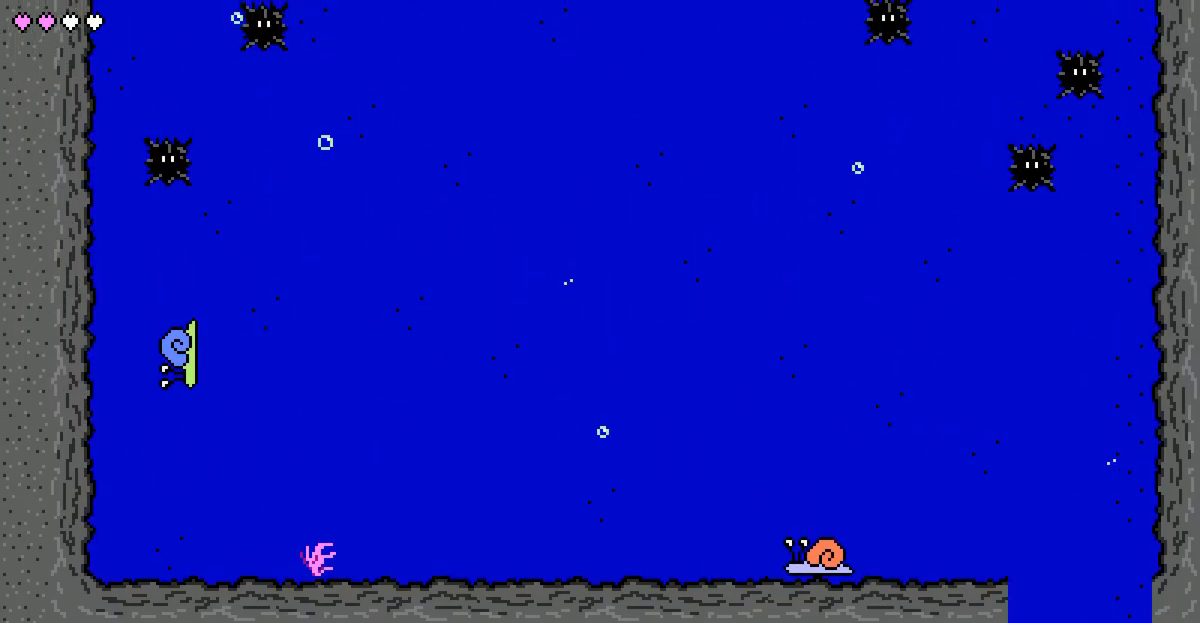
{"keys": ["left"], "events": []}
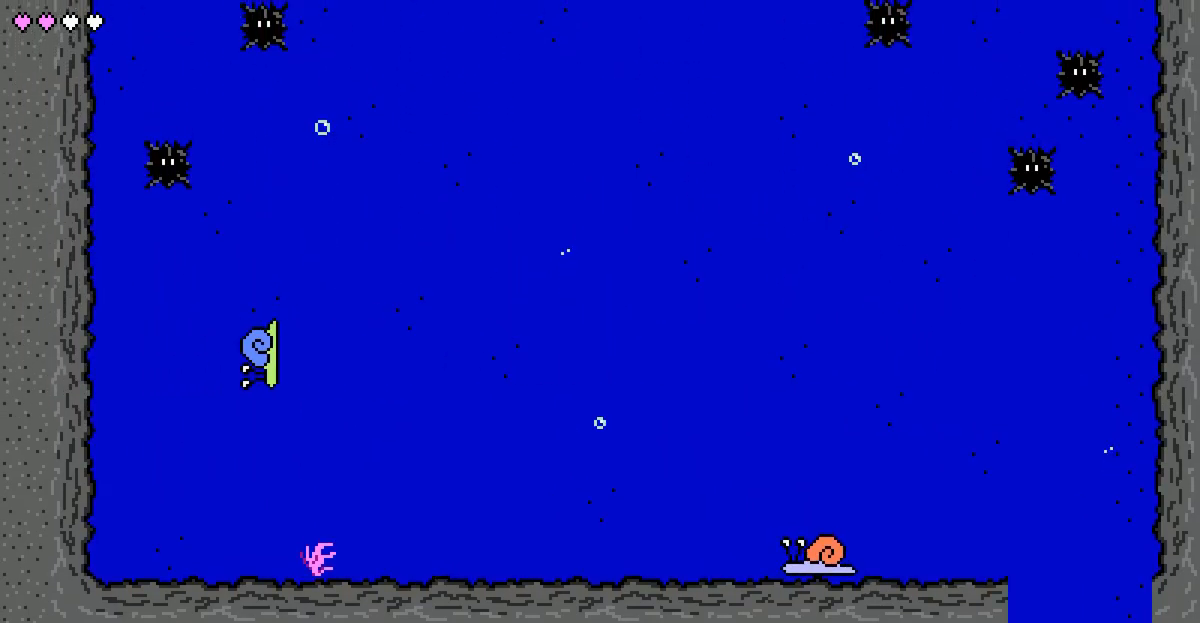
{"keys": ["left"], "events": []}
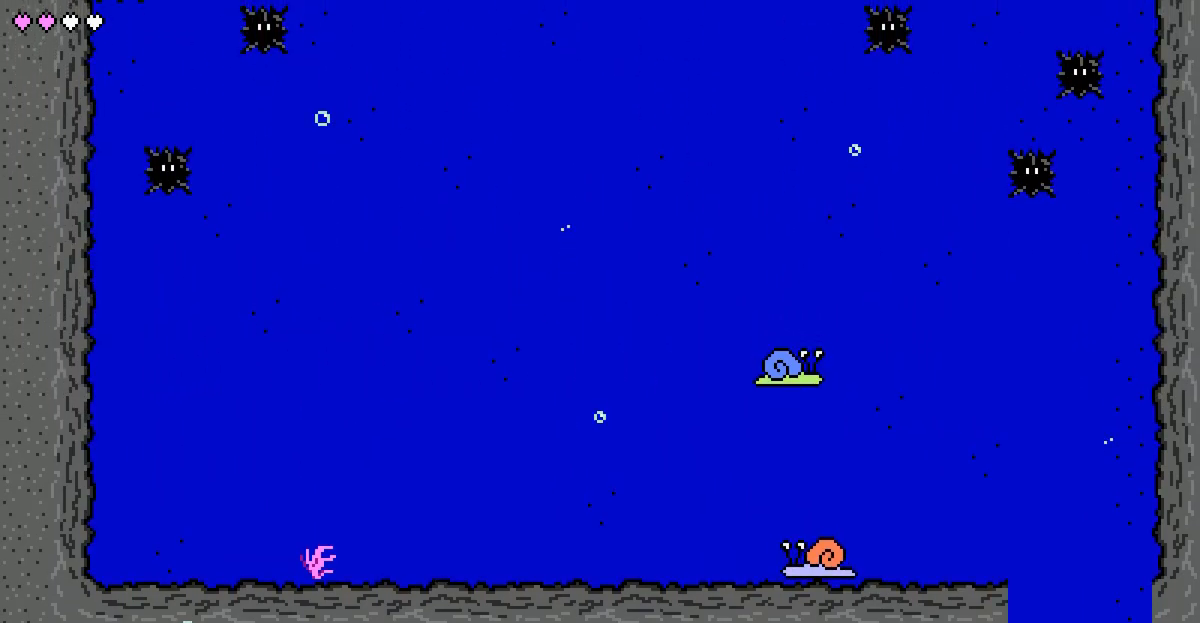
{"keys": ["left"], "events": []}
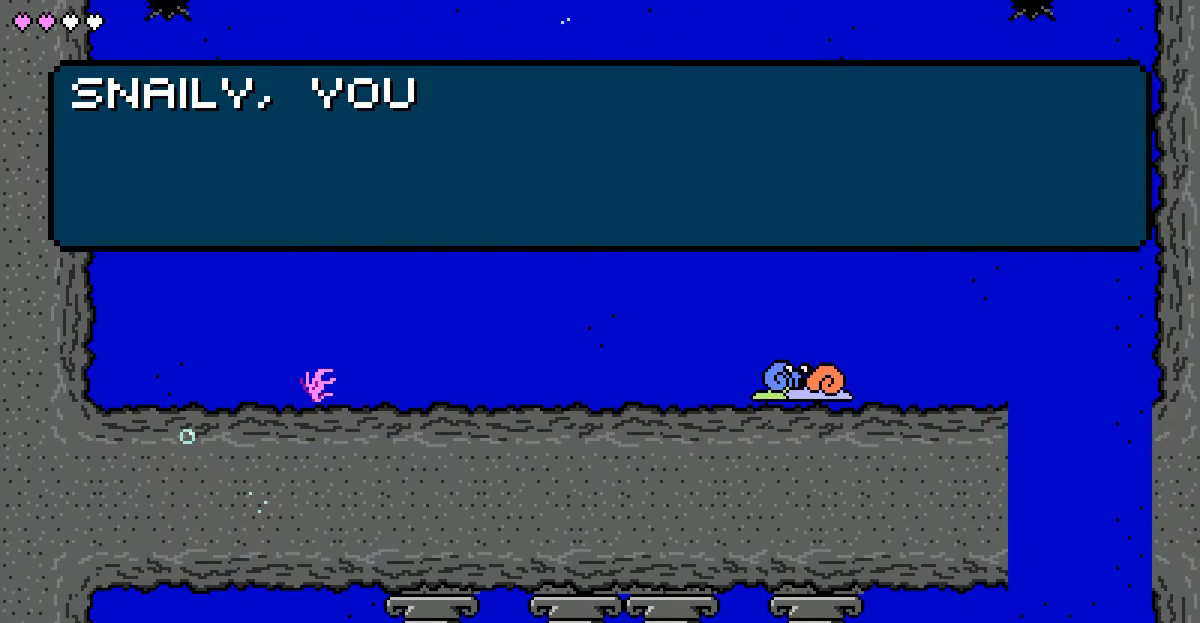
{"keys": ["left"], "events": []}
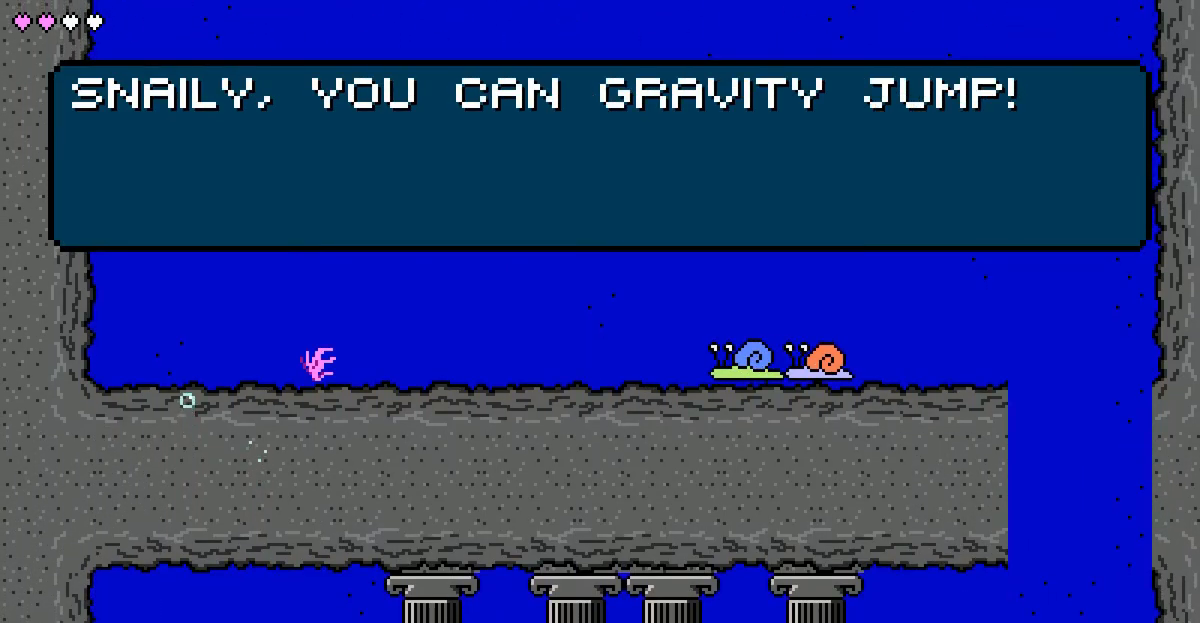
{"keys": ["c", "up"], "events": [[300, "c", "down"], [317, "up", "down"], [333, "left", "up"], [400, "c", "up"], [450, "c", "down"]]}
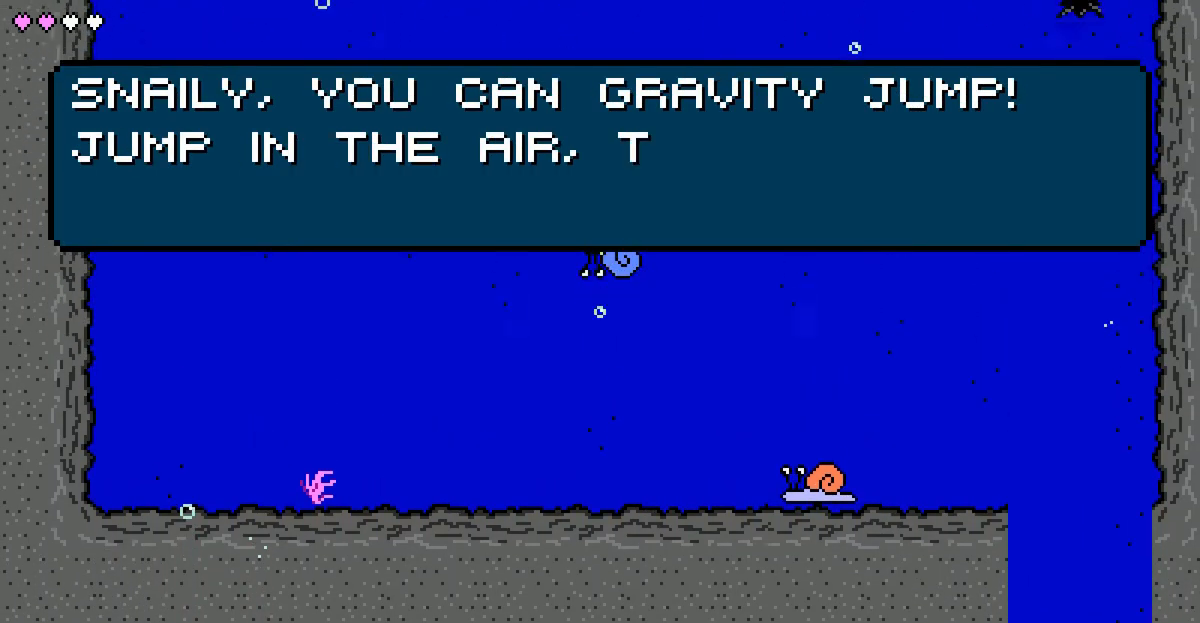
{"keys": [], "events": [[33, "c", "up"], [67, "up", "up"], [150, "left", "down"], [217, "left", "up"]]}
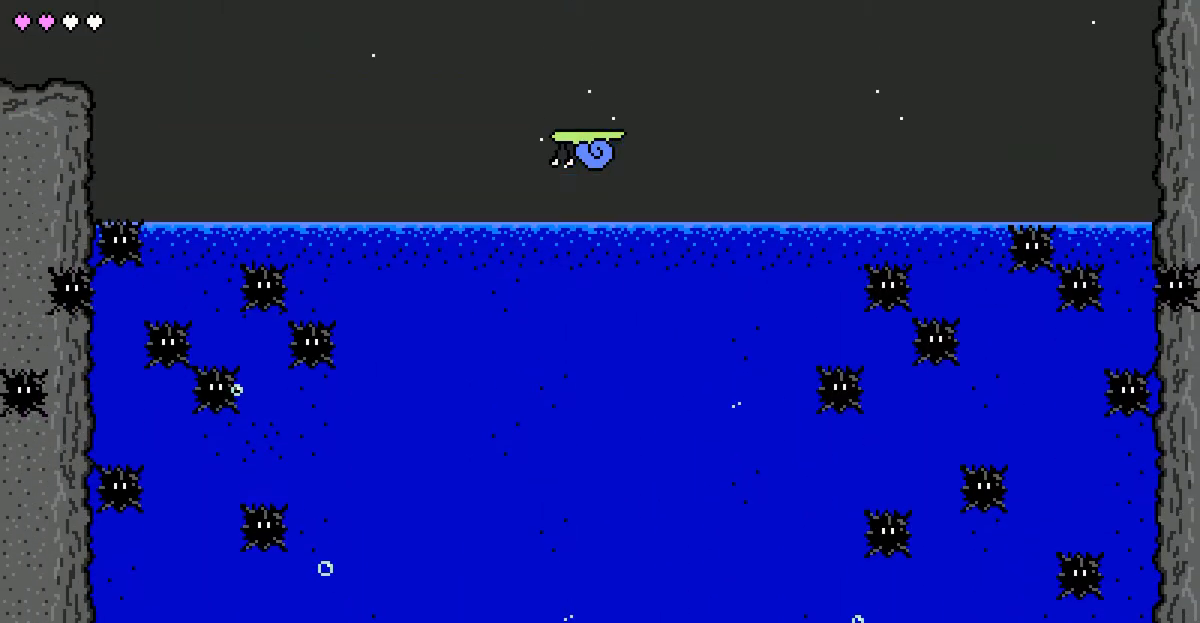
{"keys": [], "events": [[83, "c", "down"], [100, "left", "down"], [167, "c", "up"], [183, "left", "up"], [283, "up", "down"], [433, "up", "up"]]}
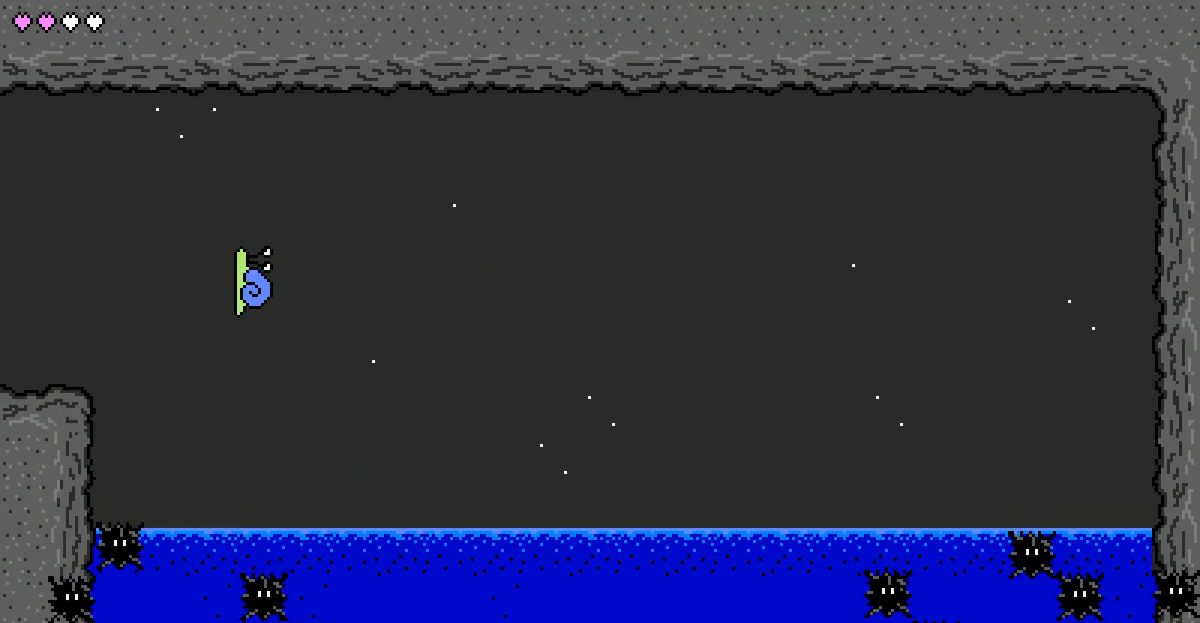
{"keys": ["left"], "events": [[250, "c", "down"], [250, "down", "down"], [317, "c", "up"], [317, "down", "up"], [417, "left", "down"]]}
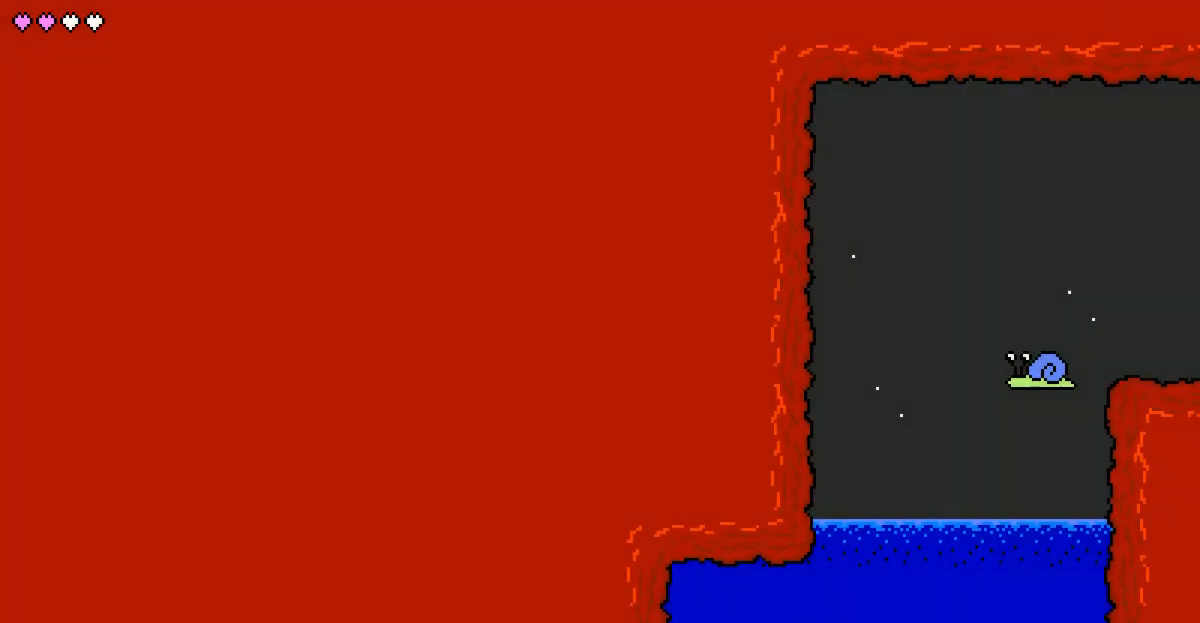
{"keys": [], "events": [[67, "left", "up"], [233, "right", "down"], [317, "right", "up"]]}
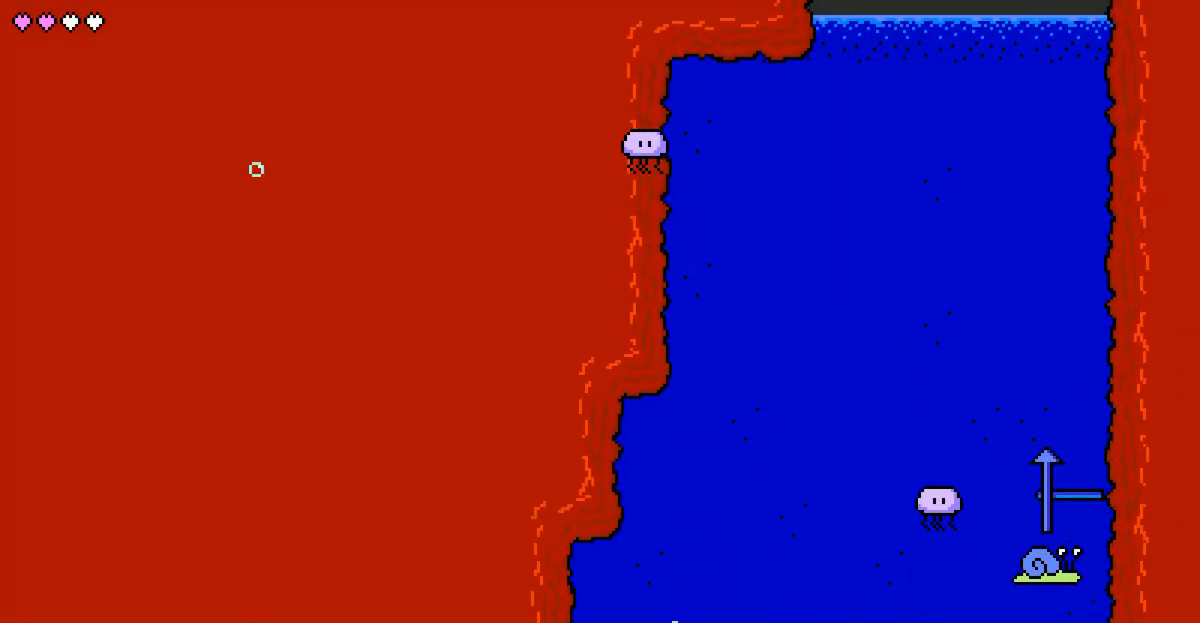
{"keys": [], "events": [[283, "c", "down"], [283, "left", "down"], [367, "c", "up"], [433, "left", "up"]]}
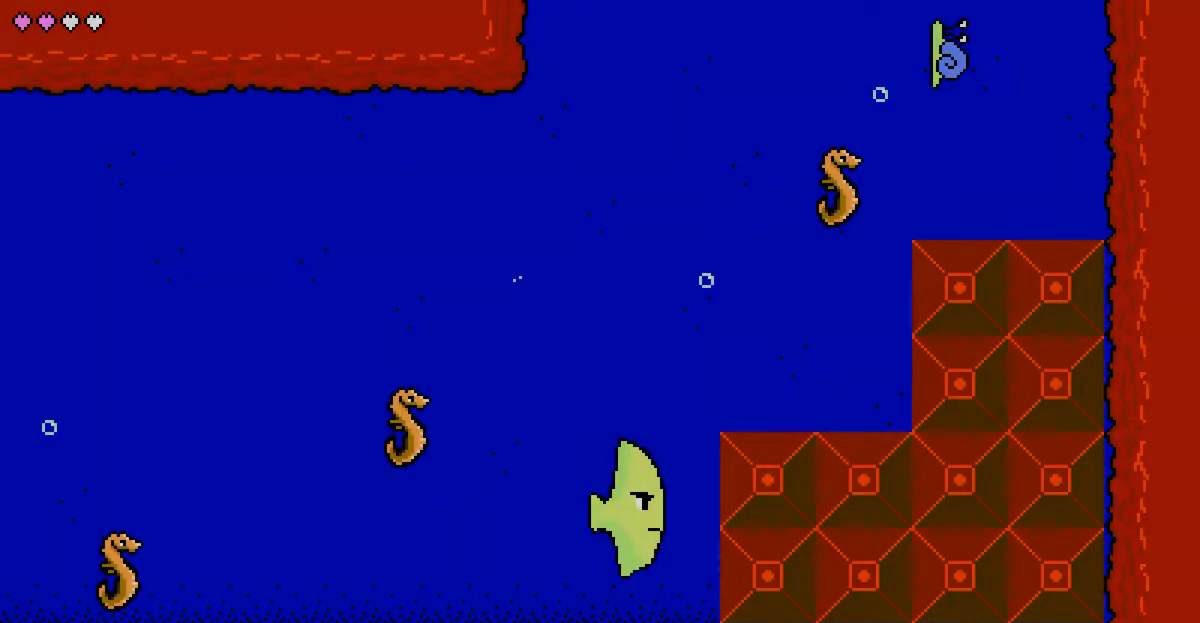
{"keys": [], "events": [[217, "down", "down"], [483, "down", "up"]]}
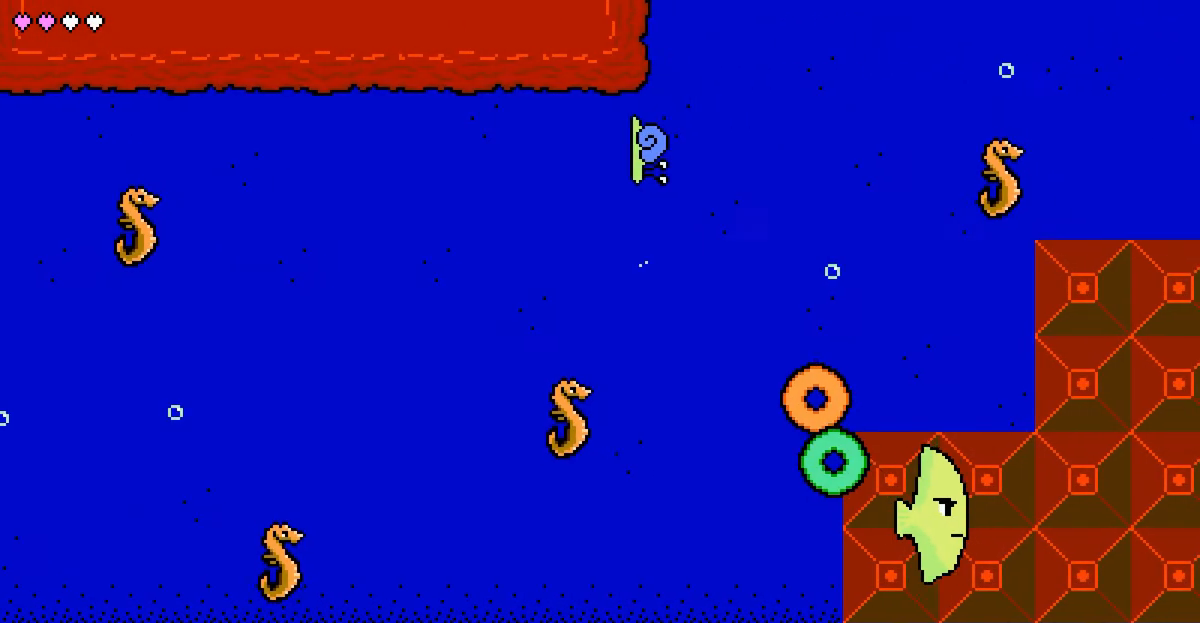
{"keys": [], "events": []}
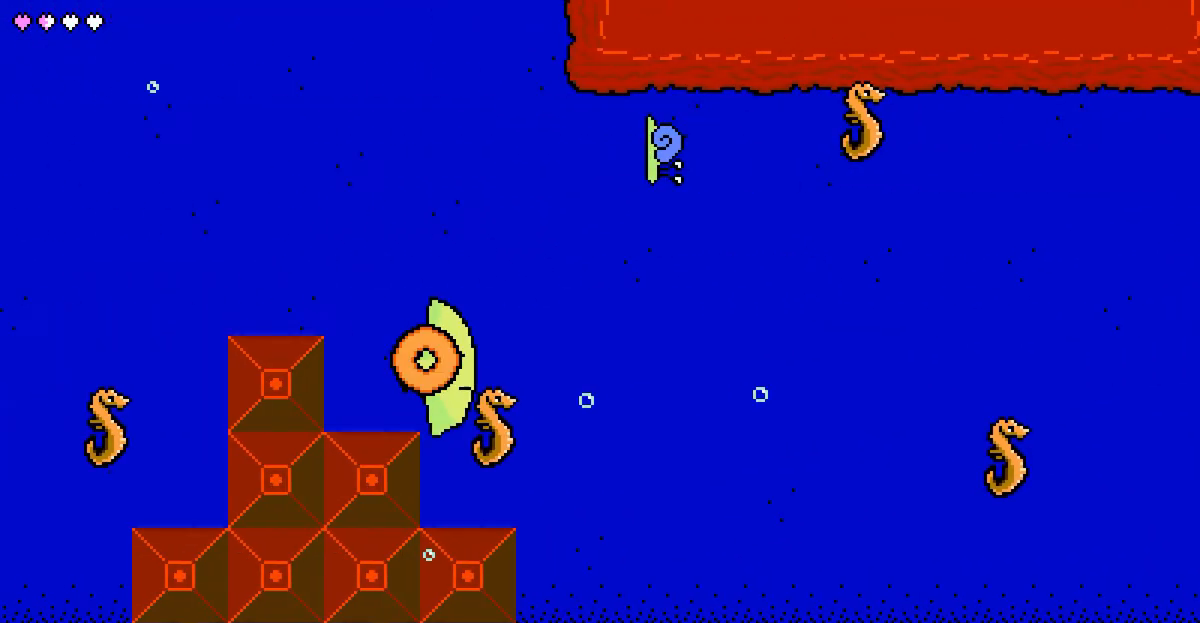
{"keys": ["left"], "events": [[300, "c", "down"], [317, "up", "down"], [383, "c", "up"], [400, "up", "up"], [417, "left", "down"]]}
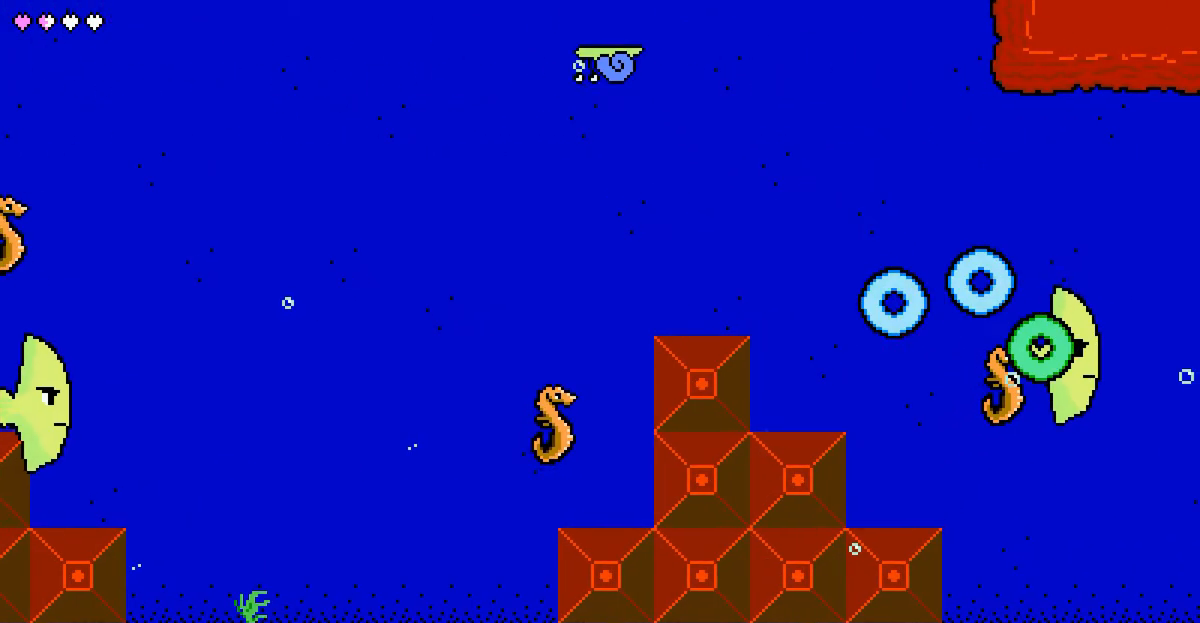
{"keys": [], "events": [[483, "left", "up"]]}
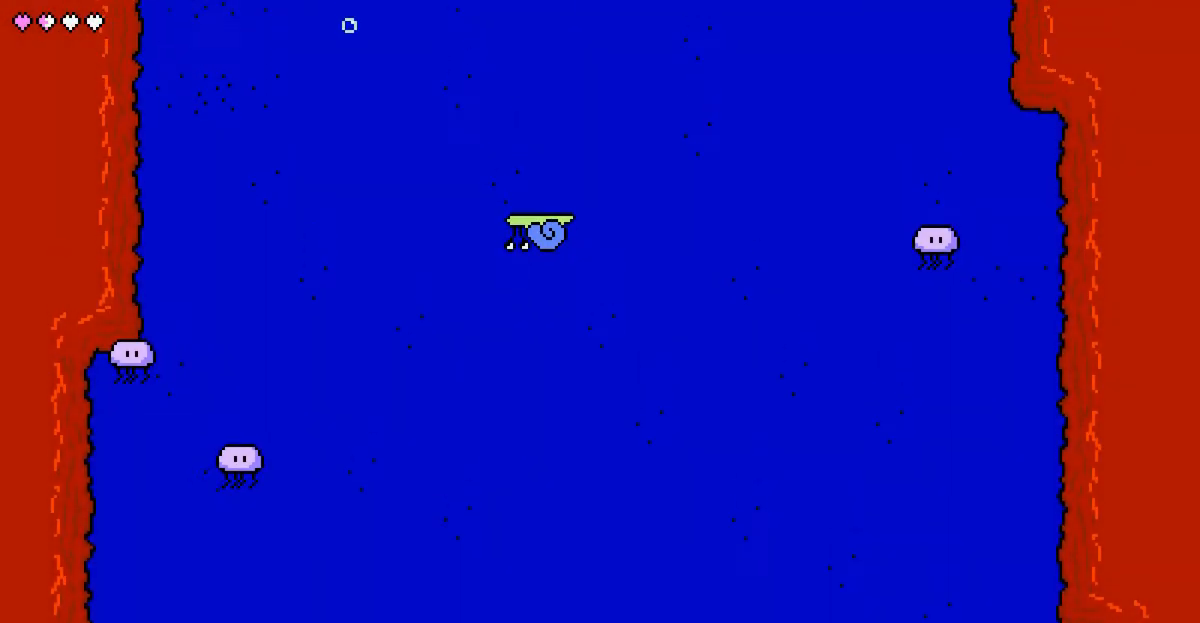
{"keys": [], "events": [[67, "right", "down"], [250, "right", "up"]]}
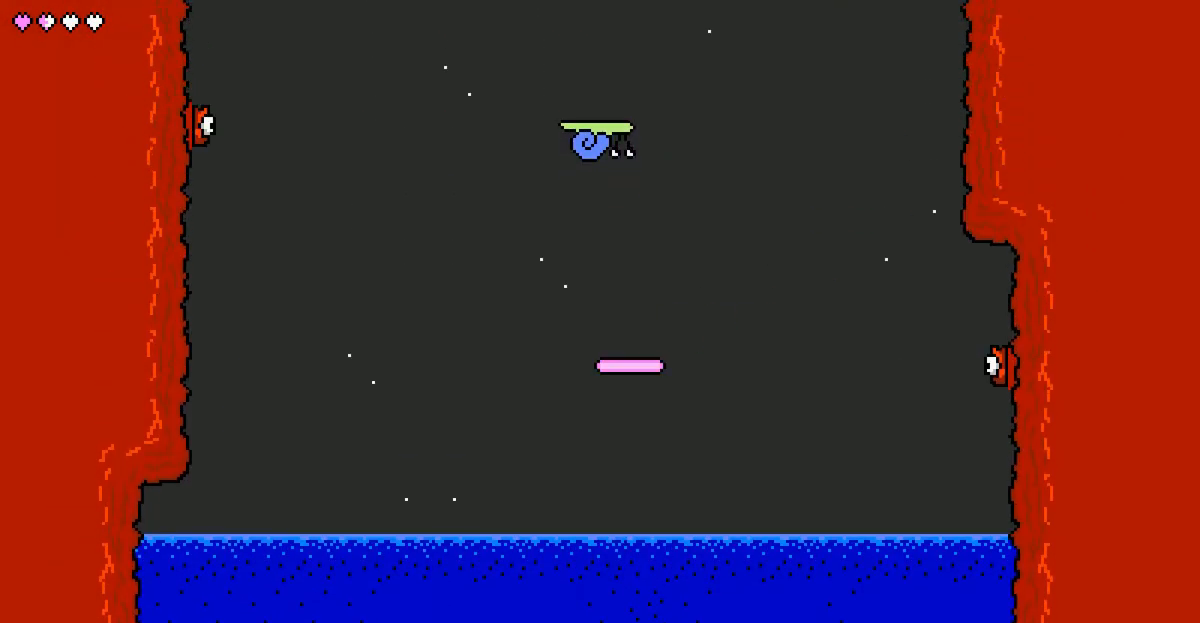
{"keys": [], "events": []}
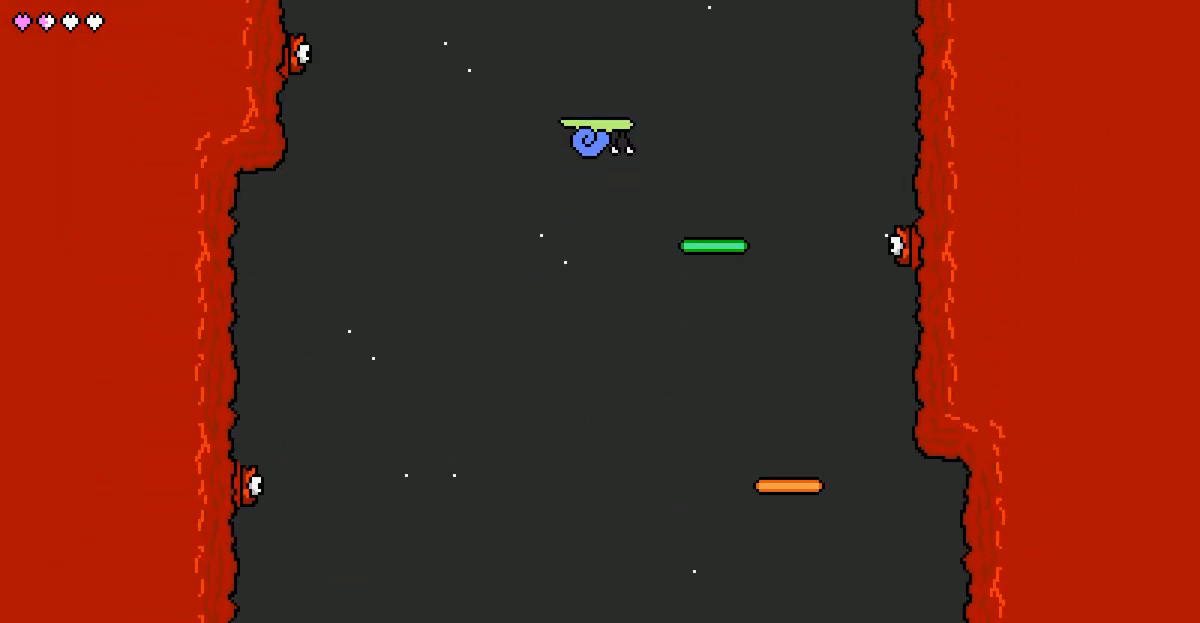
{"keys": [], "events": []}
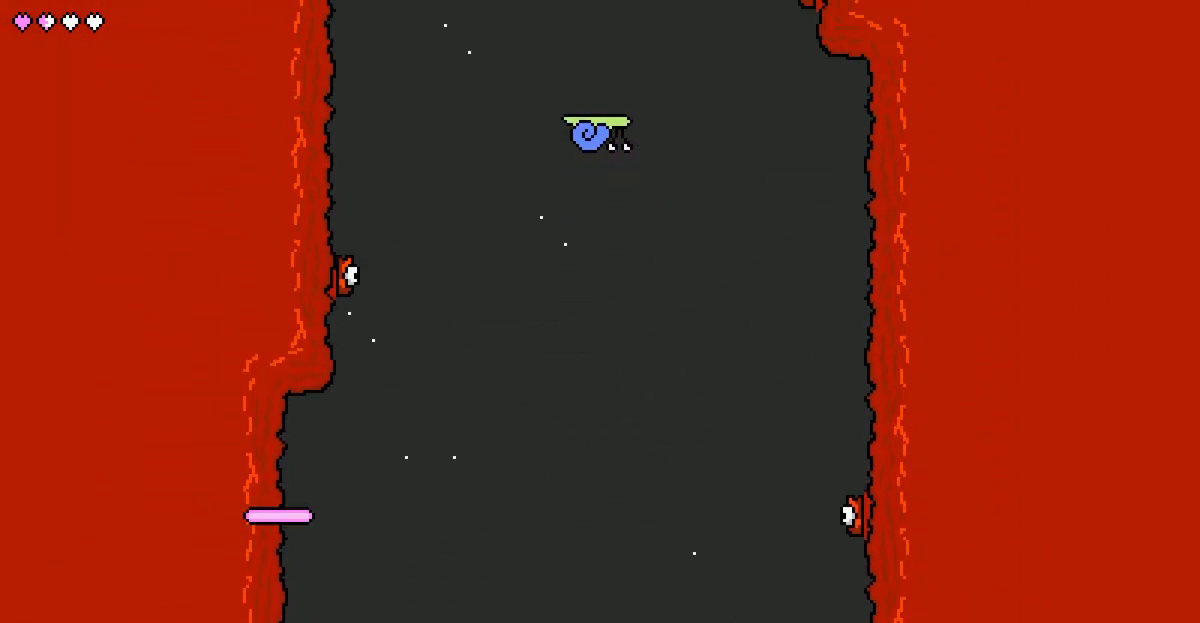
{"keys": [], "events": []}
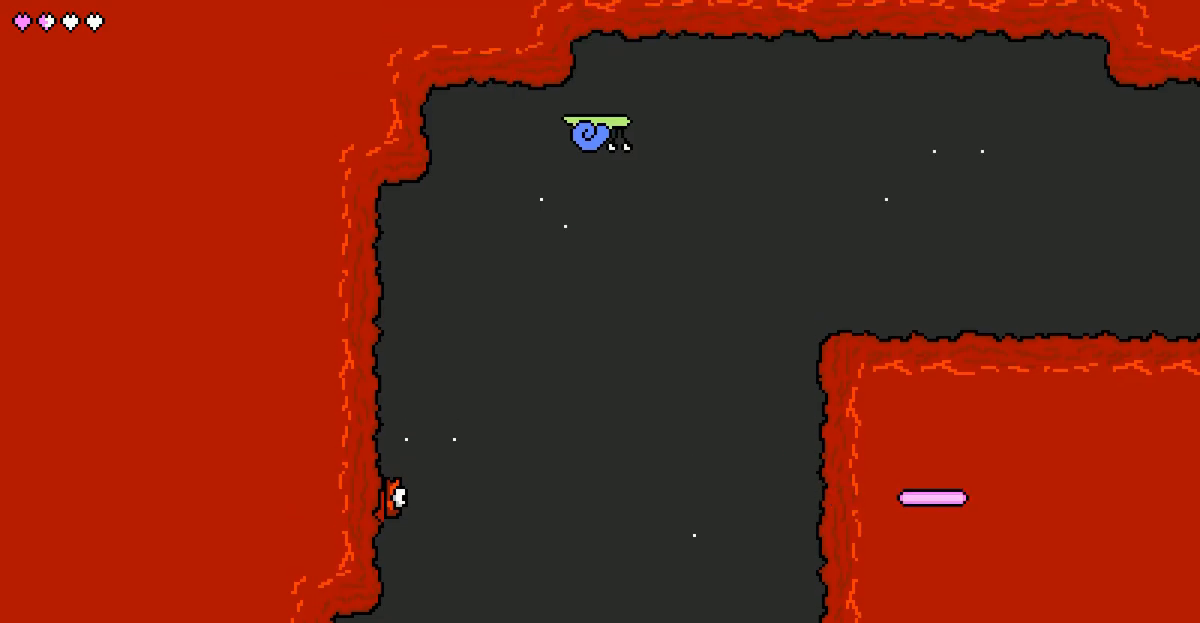
{"keys": ["down"], "events": [[17, "c", "down"], [33, "right", "down"], [83, "c", "up"], [167, "right", "up"], [233, "right", "down"], [300, "right", "up"], [450, "down", "down"]]}
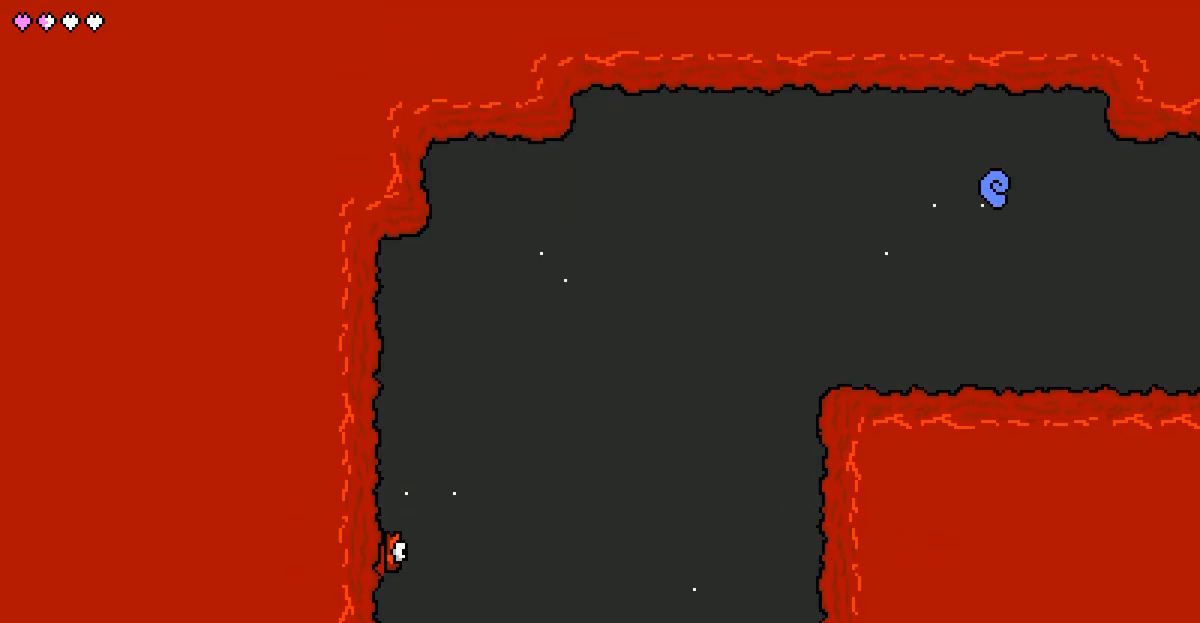
{"keys": [], "events": [[200, "down", "up"]]}
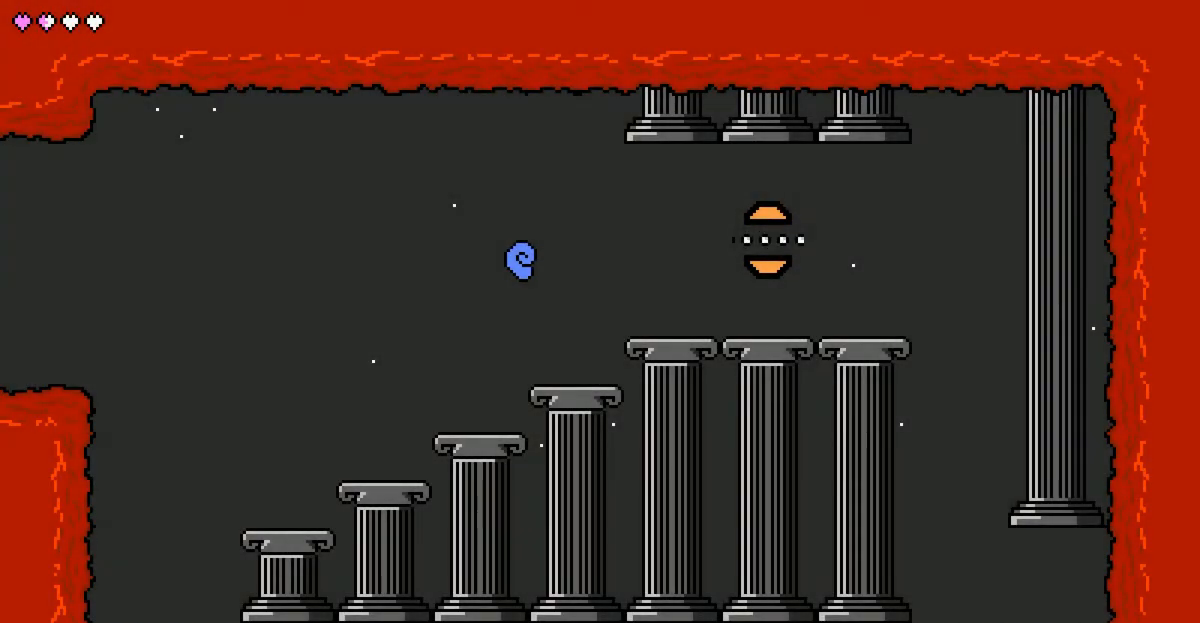
{"keys": [], "events": [[217, "escape", "down"], [267, "escape", "up"], [283, "down", "down"], [350, "down", "up"], [417, "down", "down"], [500, "down", "up"]]}
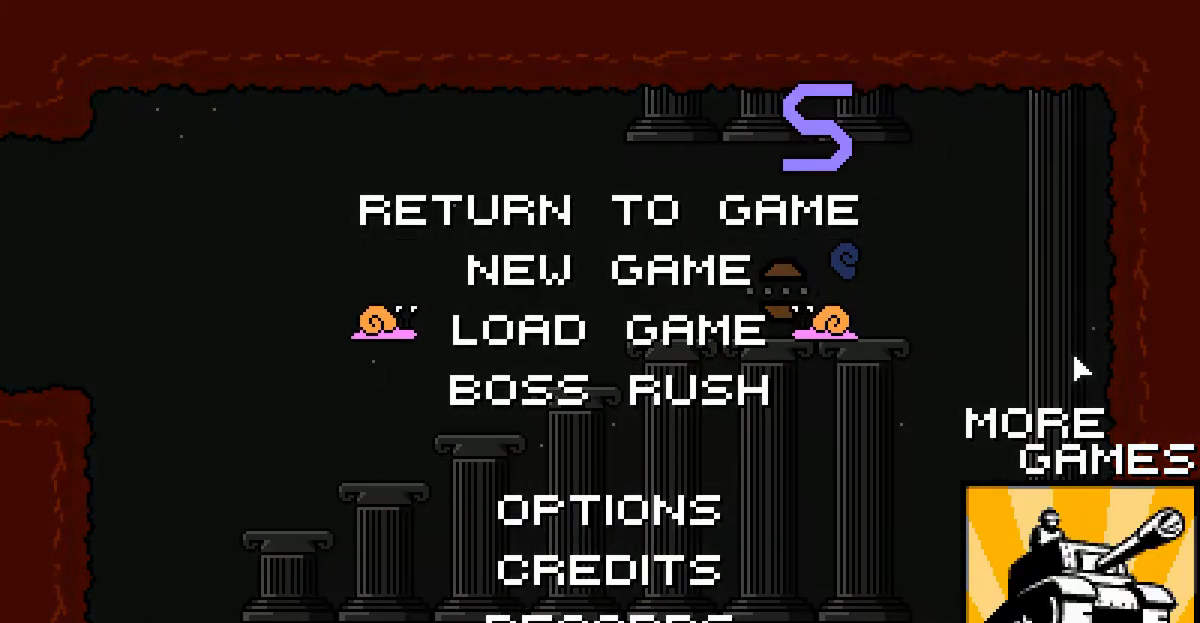
{"keys": ["right"]}
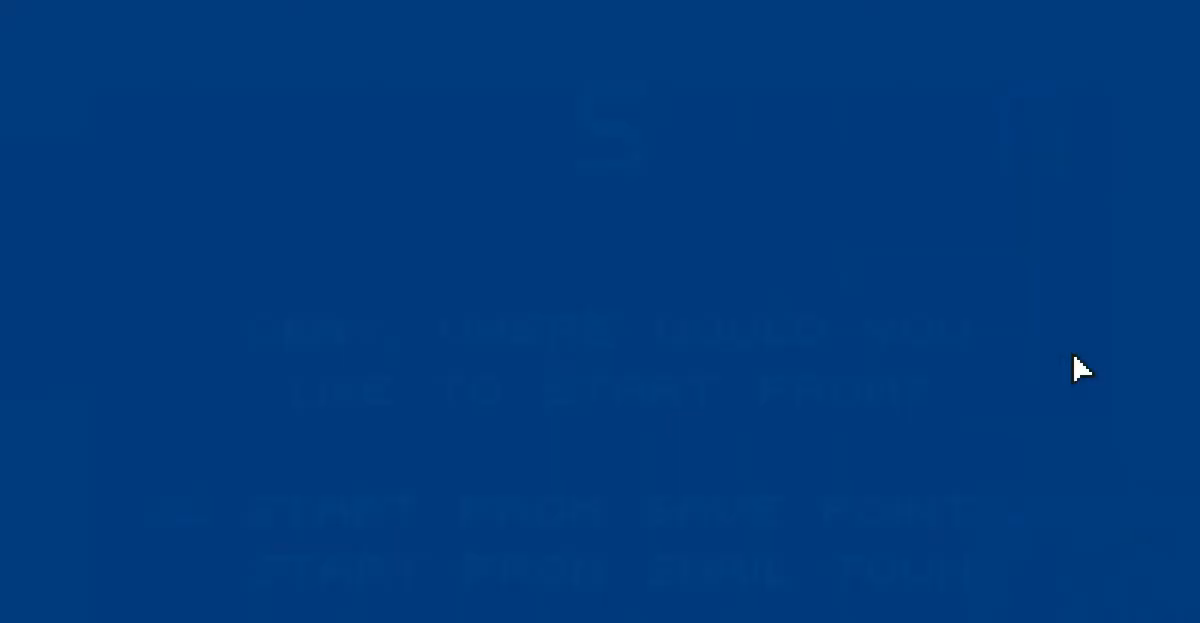
{"keys": ["right"], "events": []}